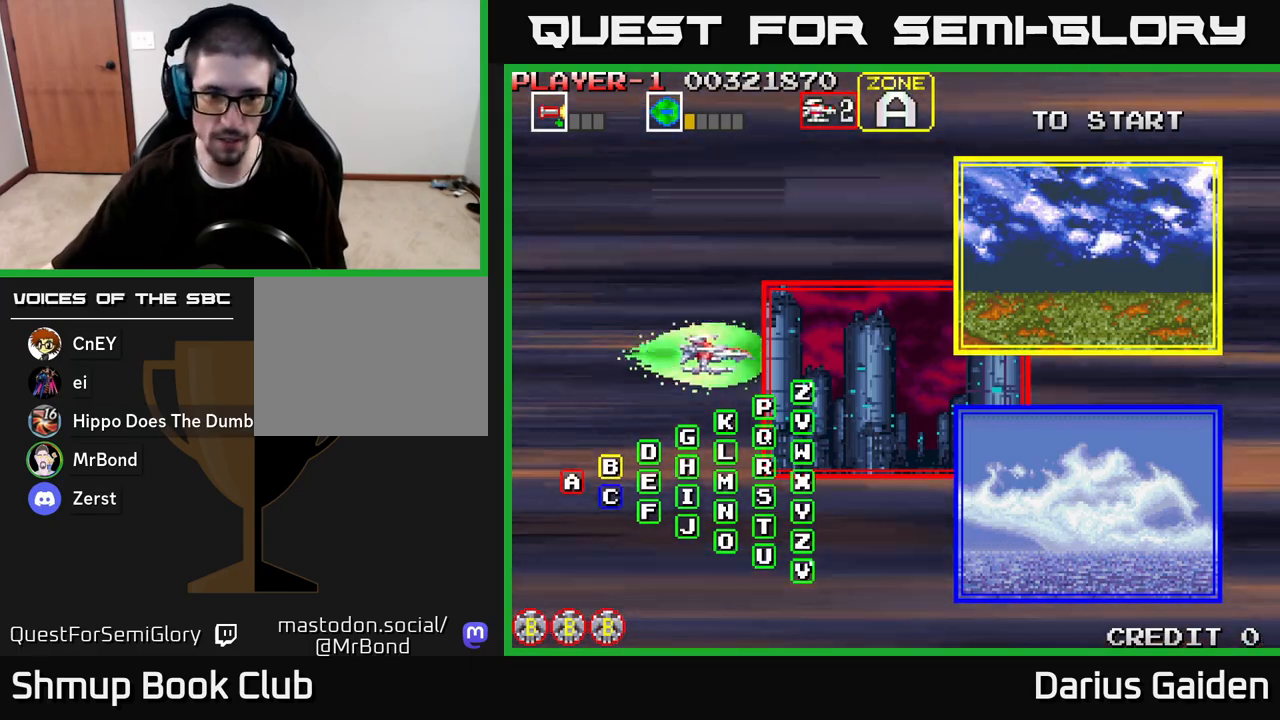
Gameplay with a controller (Xbox layout); each line is a JSON object with the inputs held at the frame after it. "events" lists button and stick changes between this image and that frame as [ms after this image, input, new state], when the widget could be followed in between.
{"buttons": [], "left_stick": "center", "right_stick": "center", "events": [[183, "R2", "down"], [250, "R2", "up"]]}
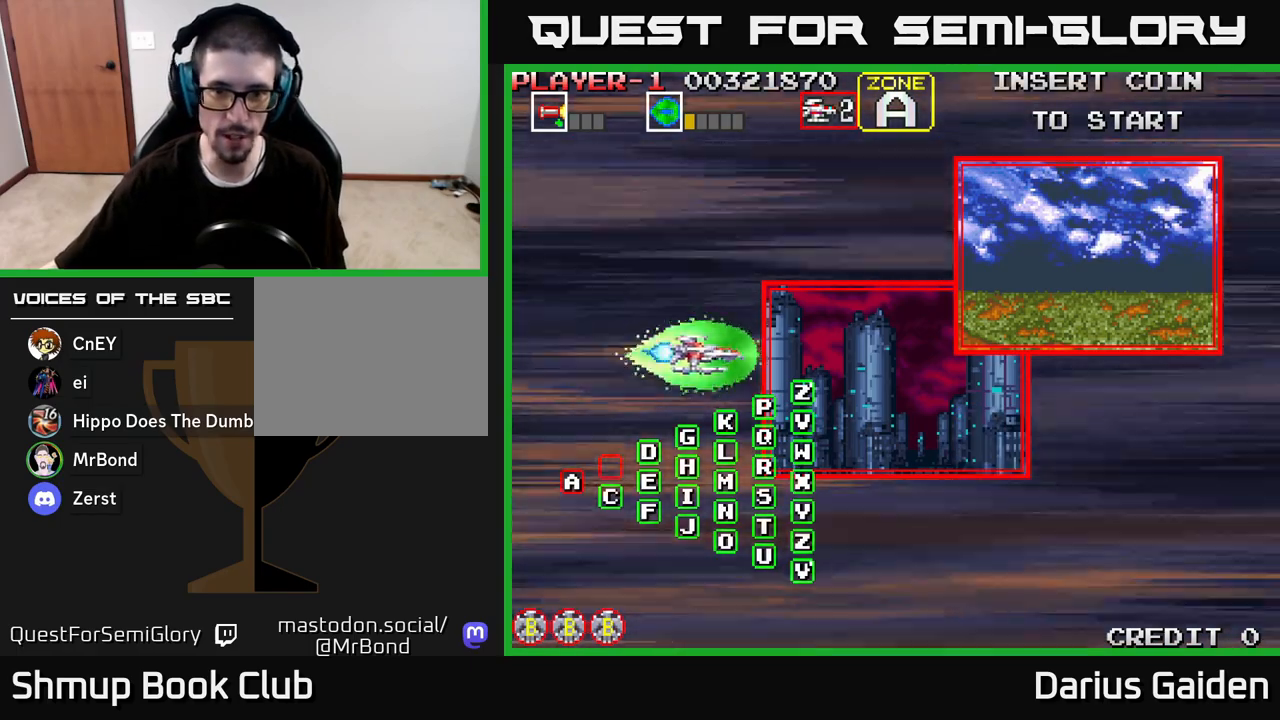
{"buttons": [], "left_stick": "center", "right_stick": "center", "events": []}
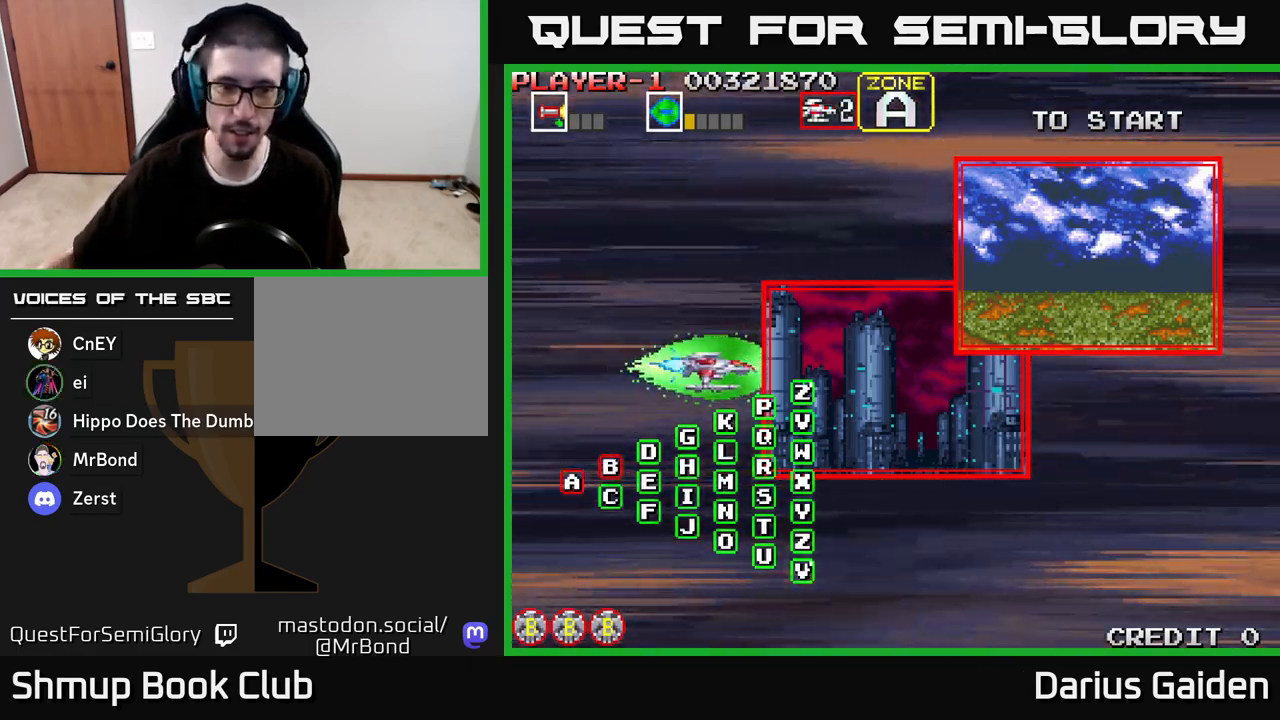
{"buttons": [], "left_stick": "center", "right_stick": "center", "events": []}
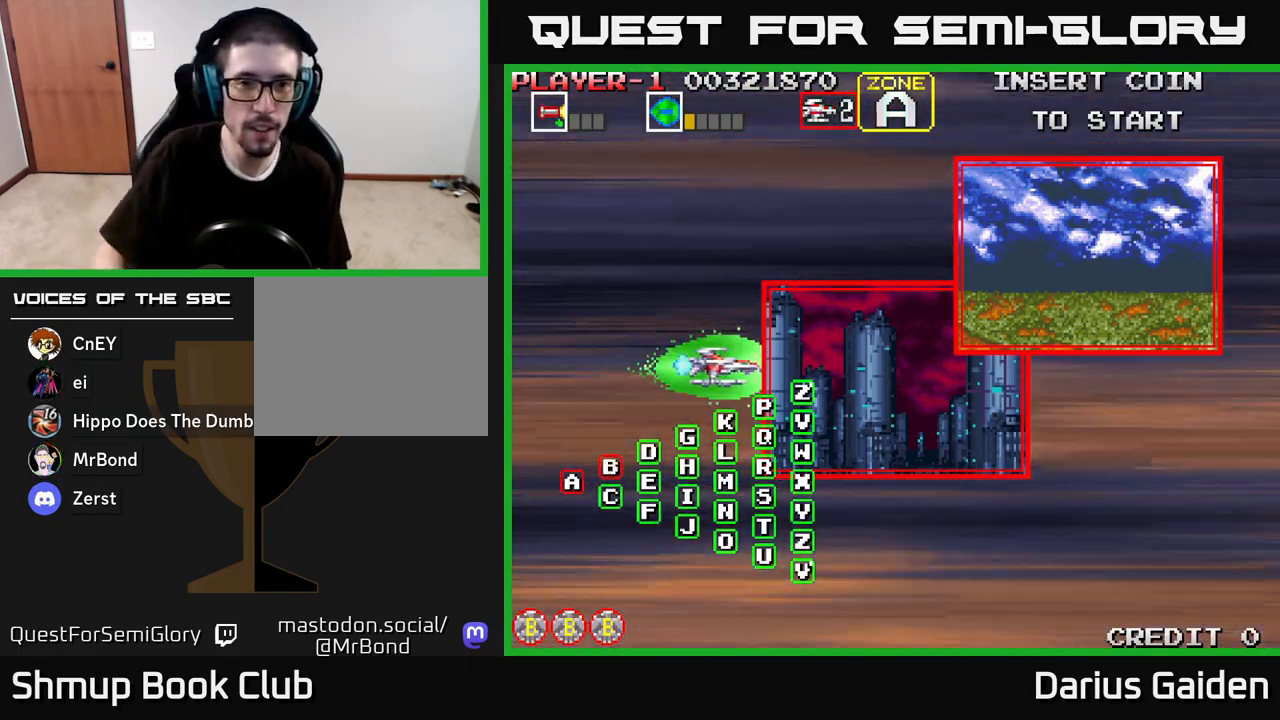
{"buttons": [], "left_stick": "center", "right_stick": "center", "events": []}
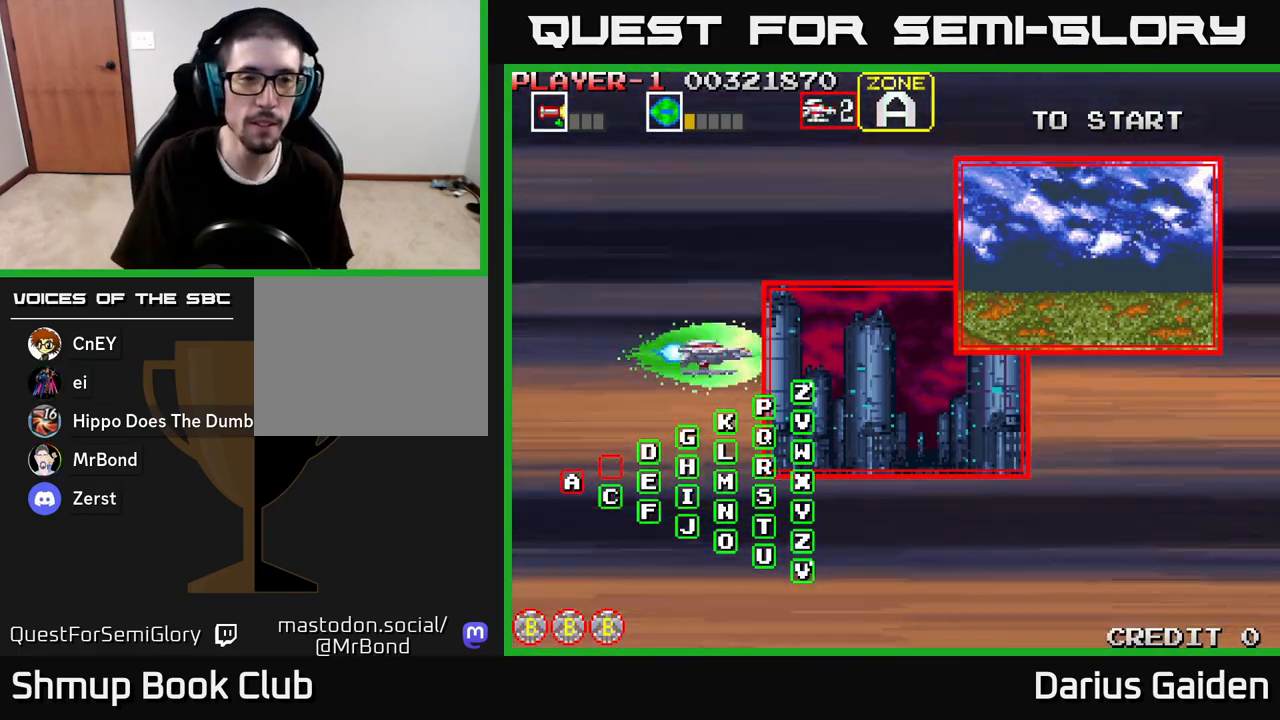
{"buttons": [], "left_stick": "center", "right_stick": "center", "events": []}
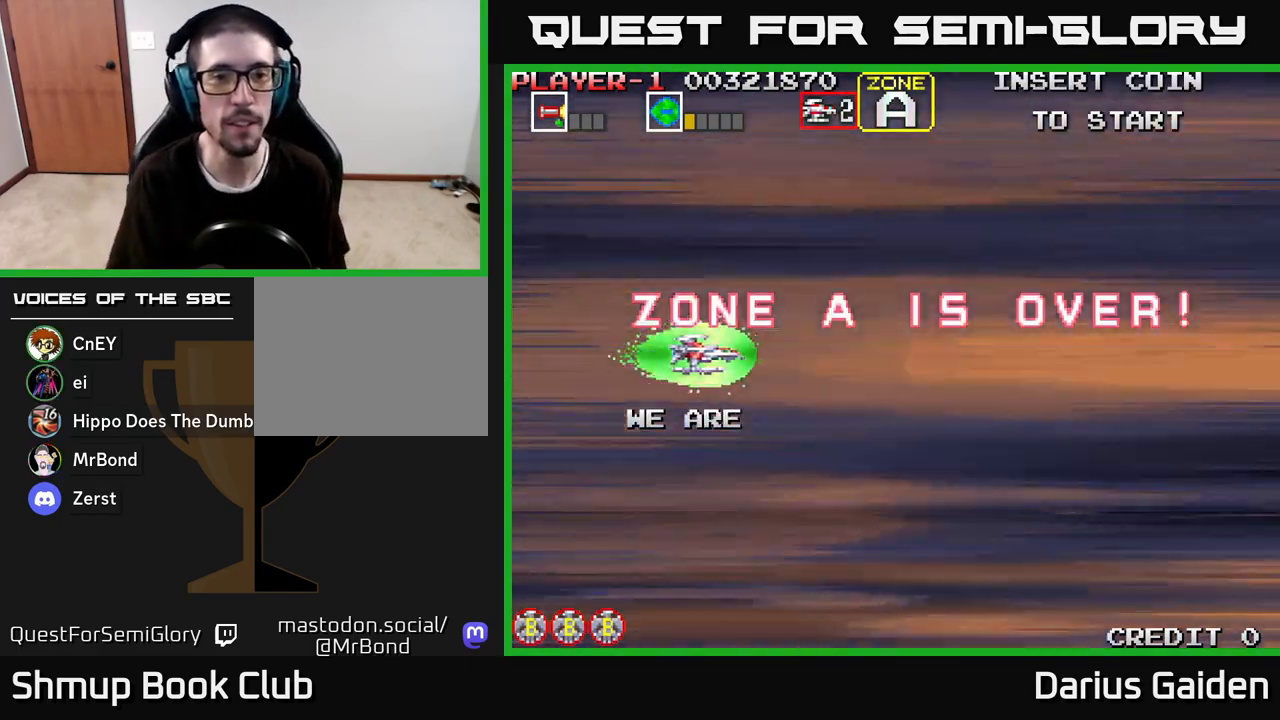
{"buttons": [], "left_stick": "center", "right_stick": "center", "events": []}
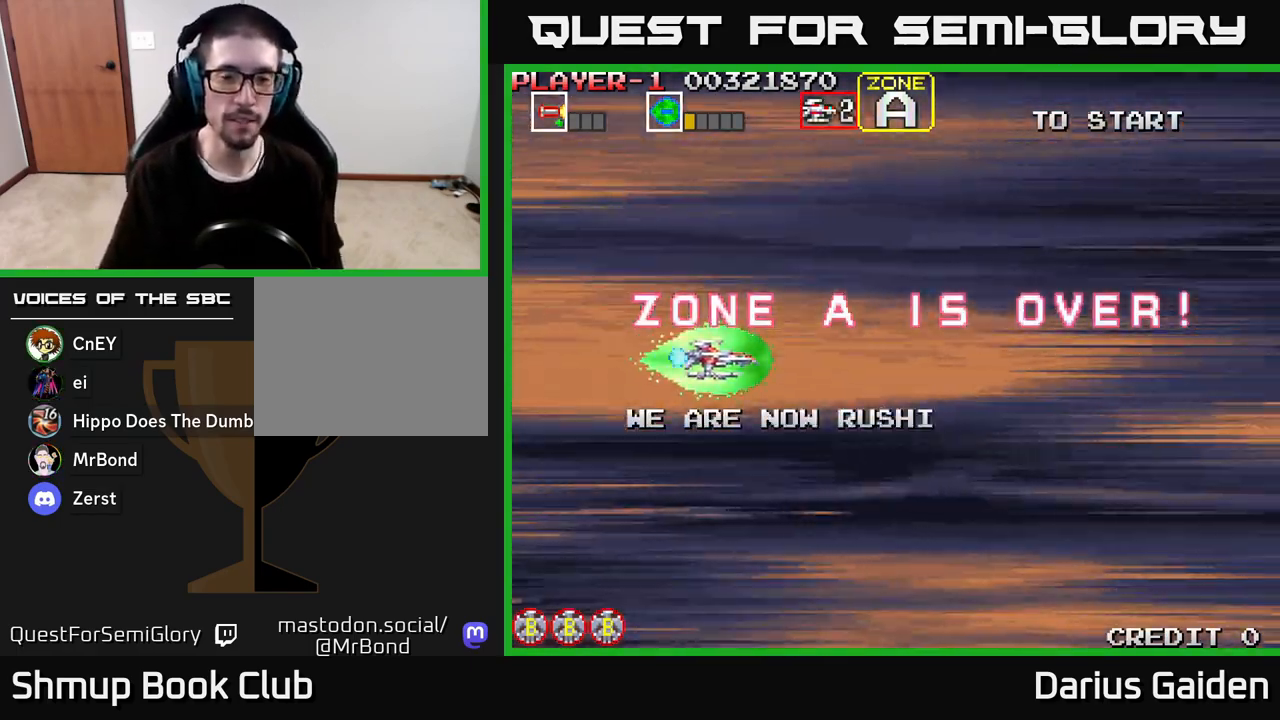
{"buttons": [], "left_stick": "center", "right_stick": "center", "events": []}
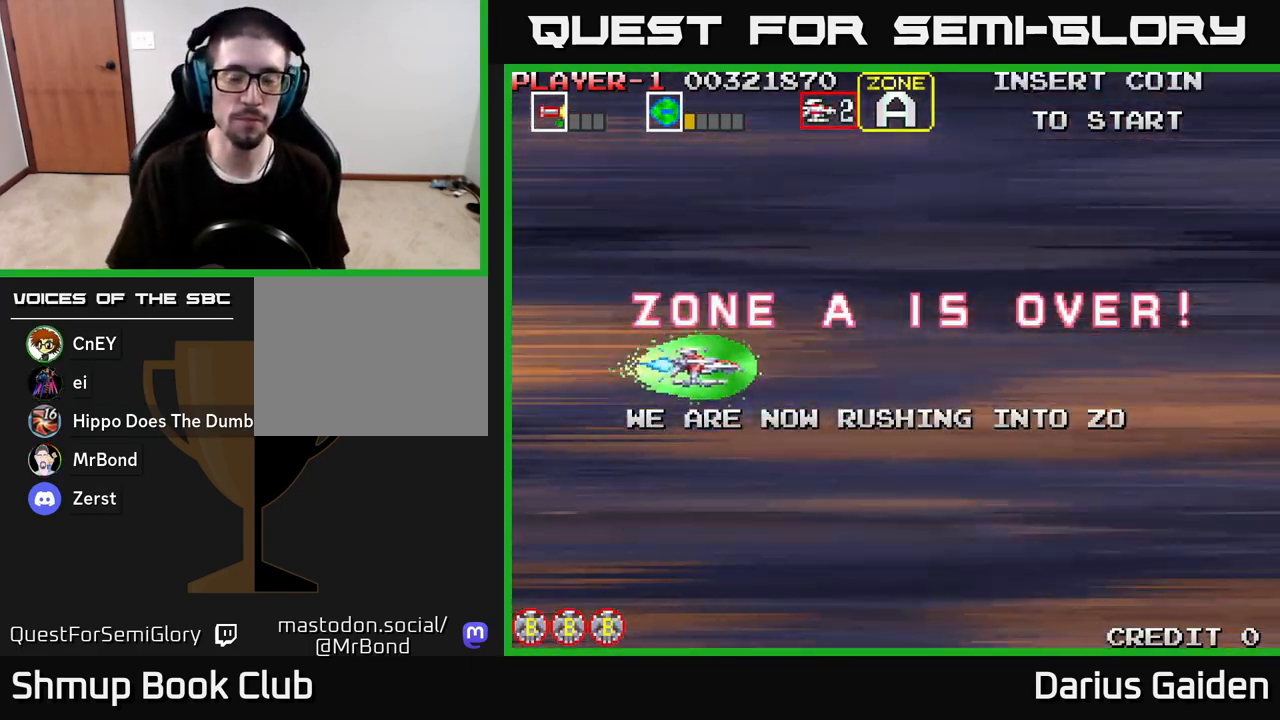
{"buttons": ["R2"], "left_stick": "center", "right_stick": "center", "events": [[67, "R2", "down"]]}
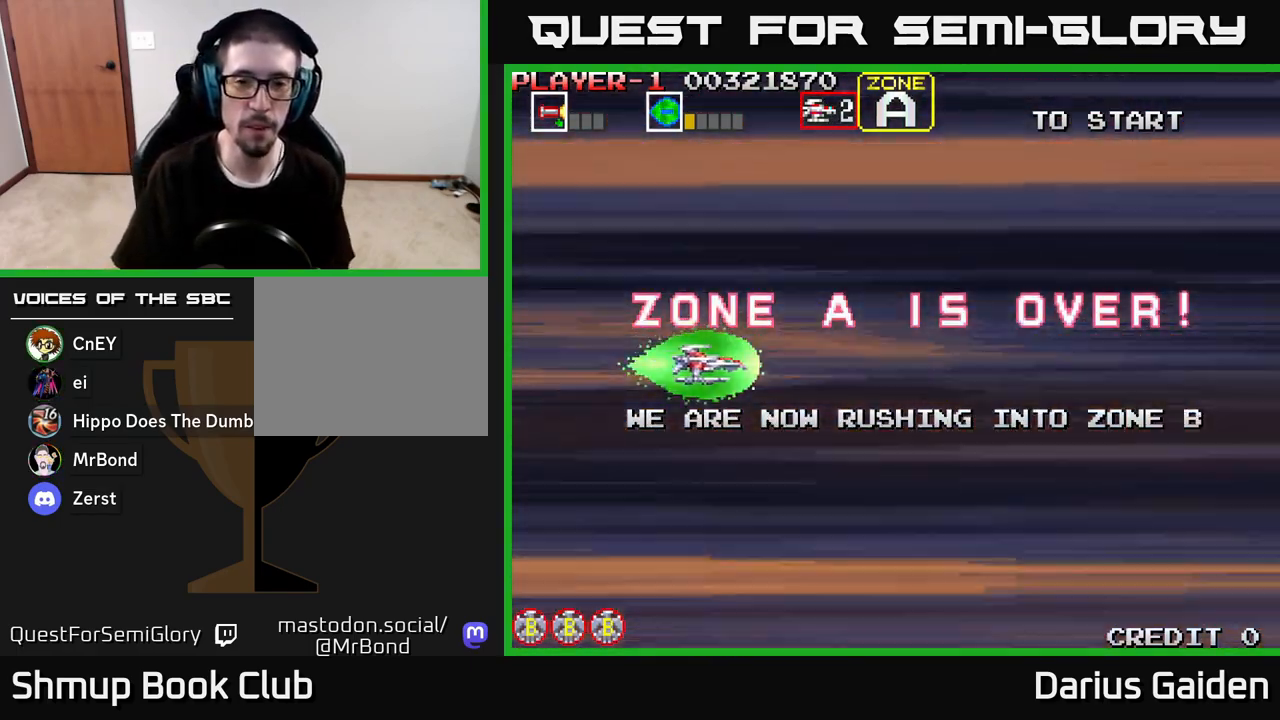
{"buttons": [], "left_stick": "center", "right_stick": "center", "events": [[367, "R2", "up"]]}
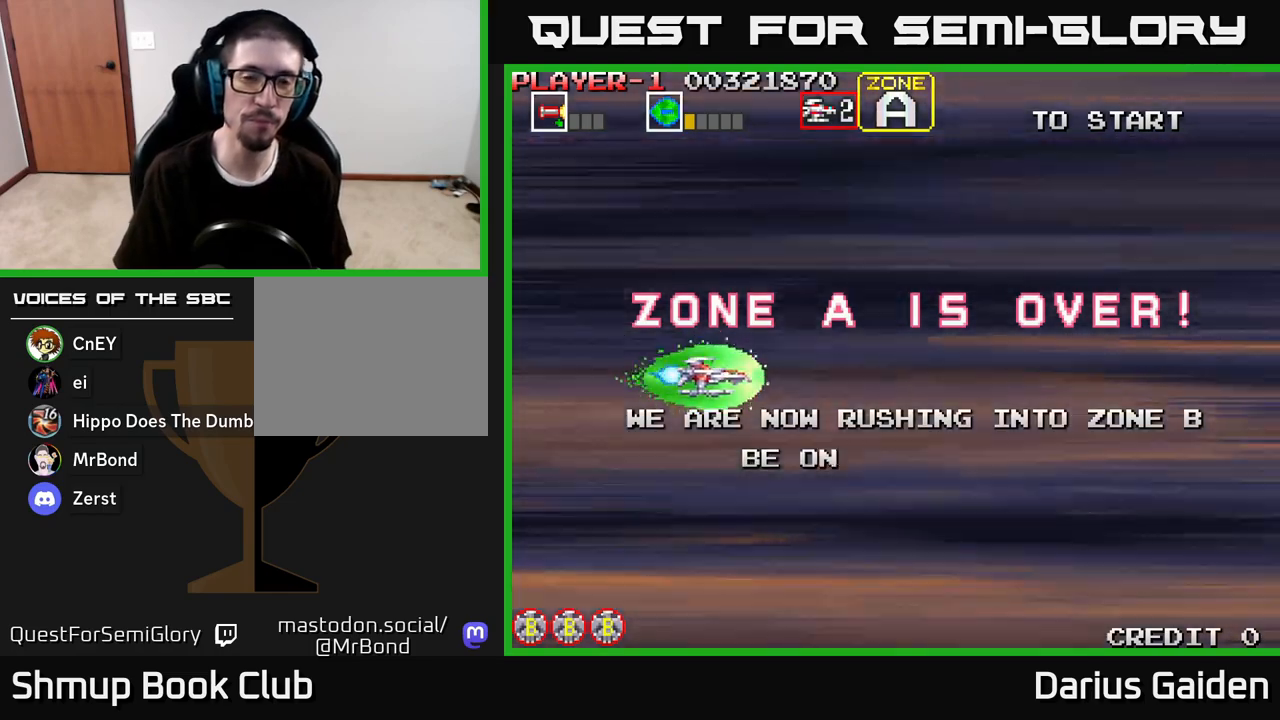
{"buttons": [], "left_stick": "center", "right_stick": "center", "events": []}
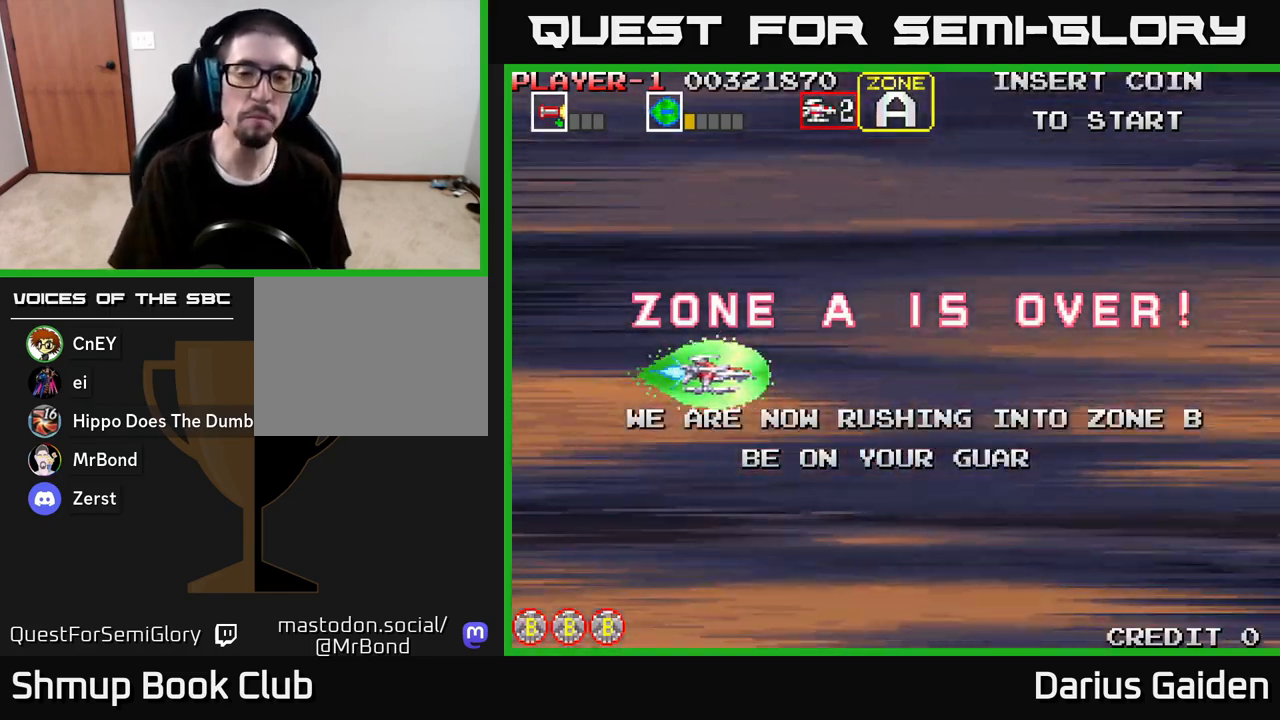
{"buttons": [], "left_stick": "center", "right_stick": "center", "events": []}
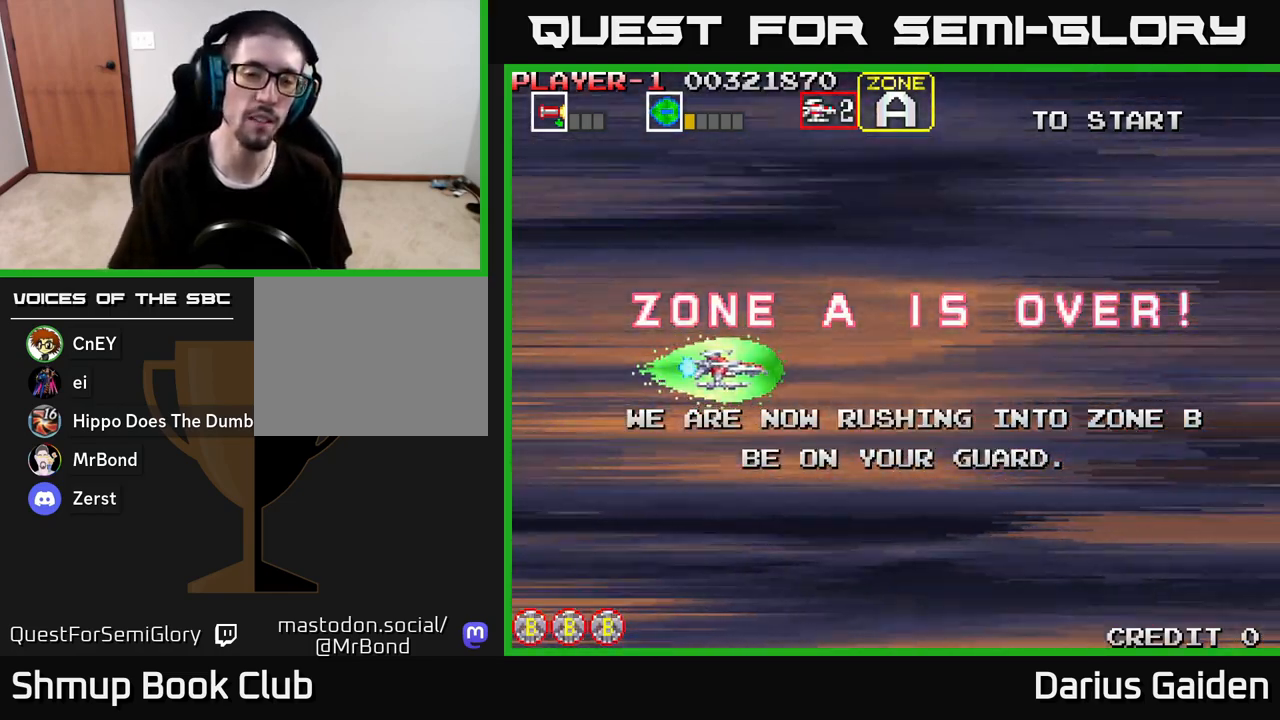
{"buttons": [], "left_stick": "center", "right_stick": "center", "events": []}
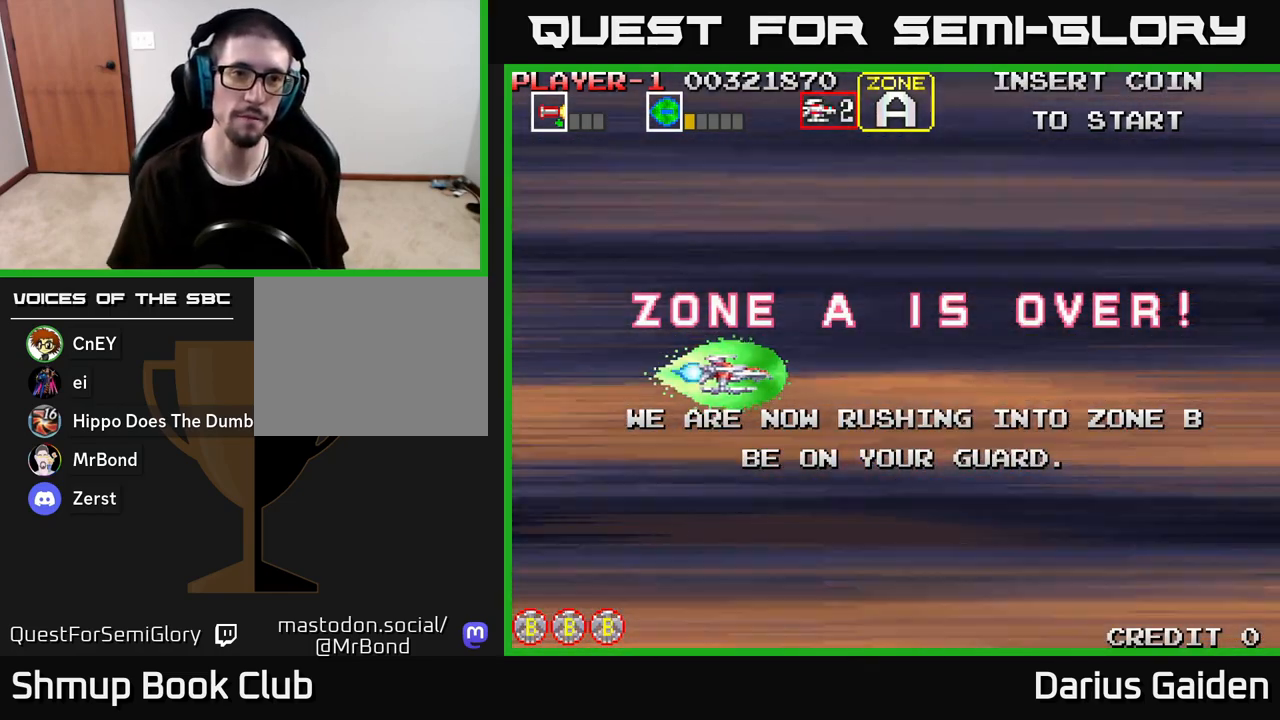
{"buttons": [], "left_stick": "center", "right_stick": "center", "events": [[117, "R2", "down"], [417, "R2", "up"]]}
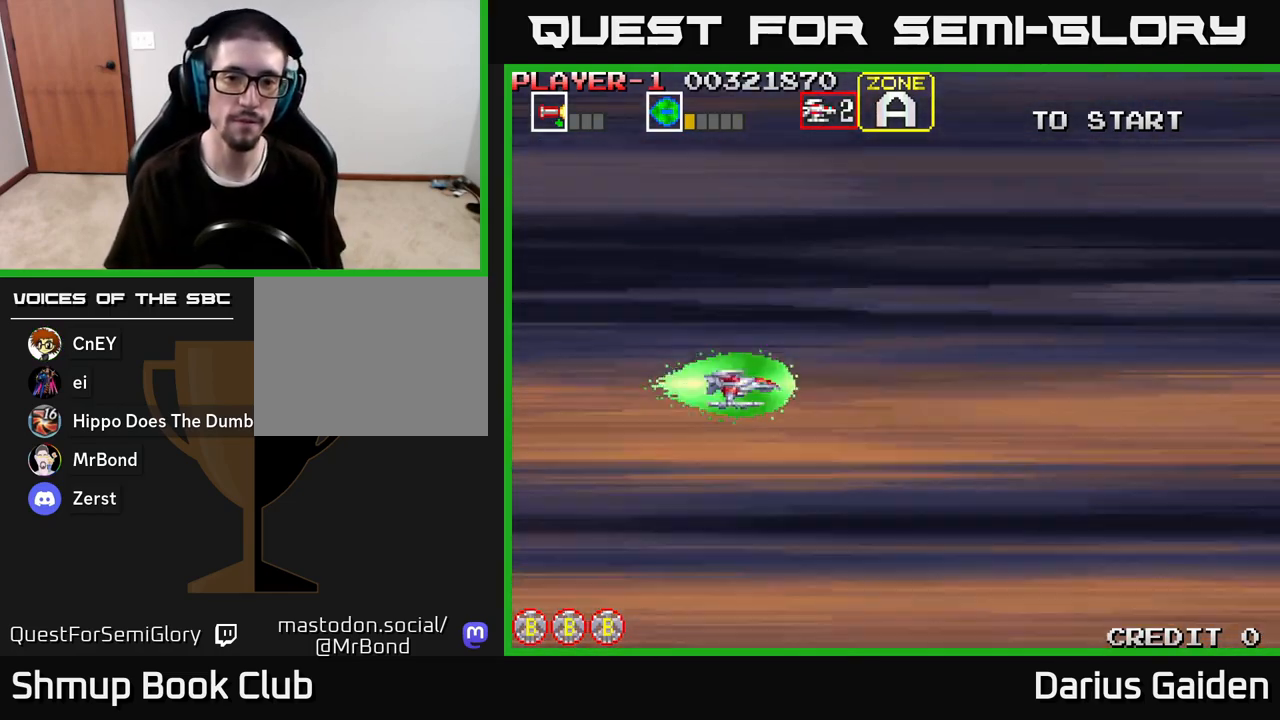
{"buttons": [], "left_stick": "center", "right_stick": "center", "events": []}
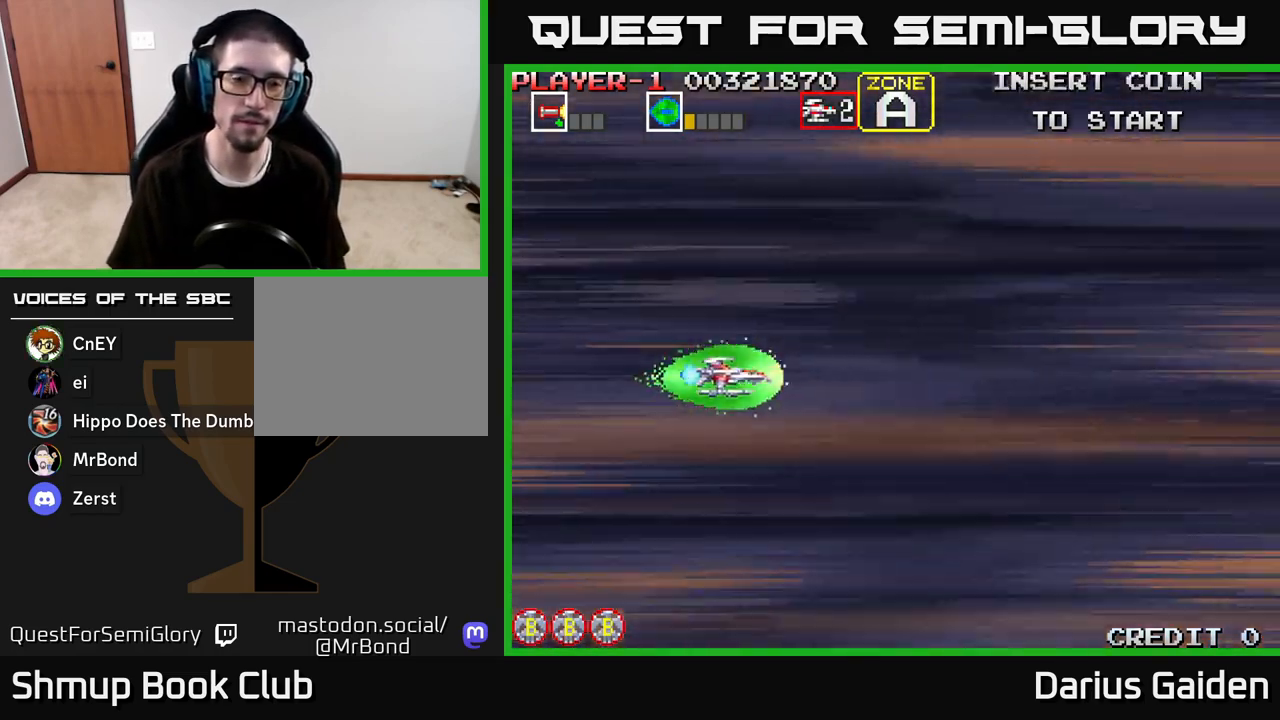
{"buttons": [], "left_stick": "center", "right_stick": "center", "events": []}
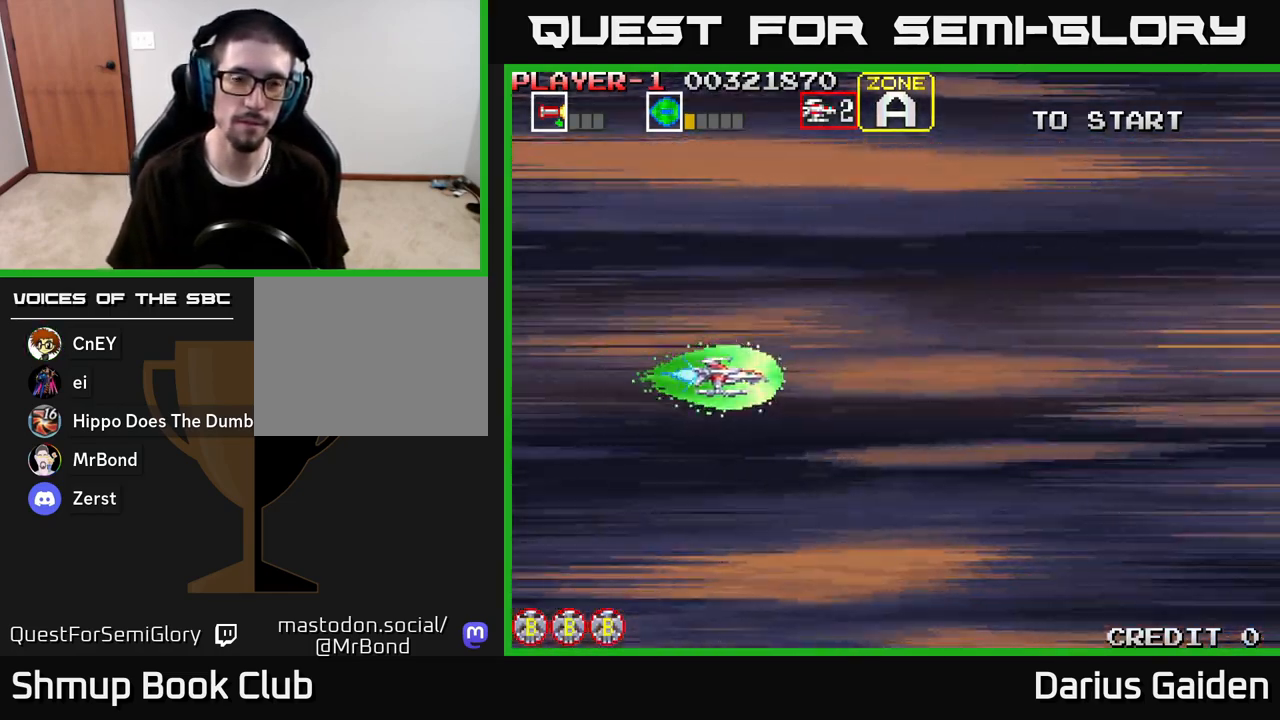
{"buttons": [], "left_stick": "center", "right_stick": "center", "events": []}
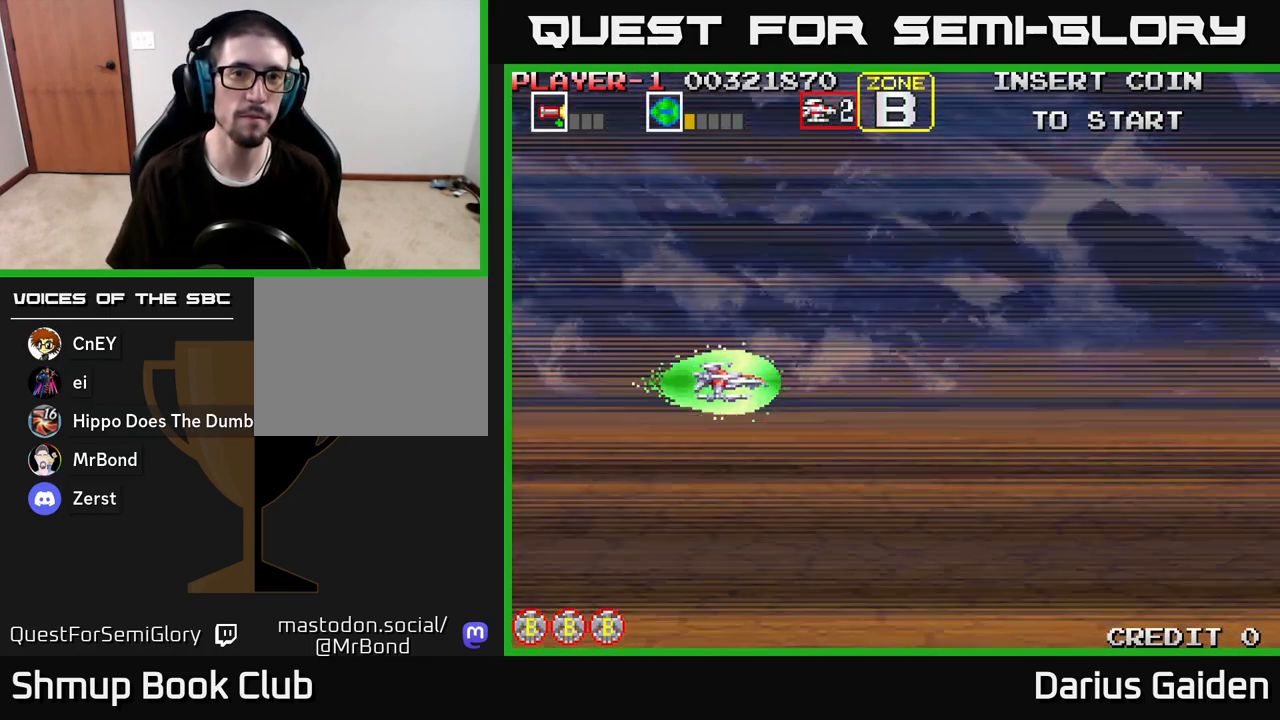
{"buttons": [], "left_stick": "center", "right_stick": "center", "events": []}
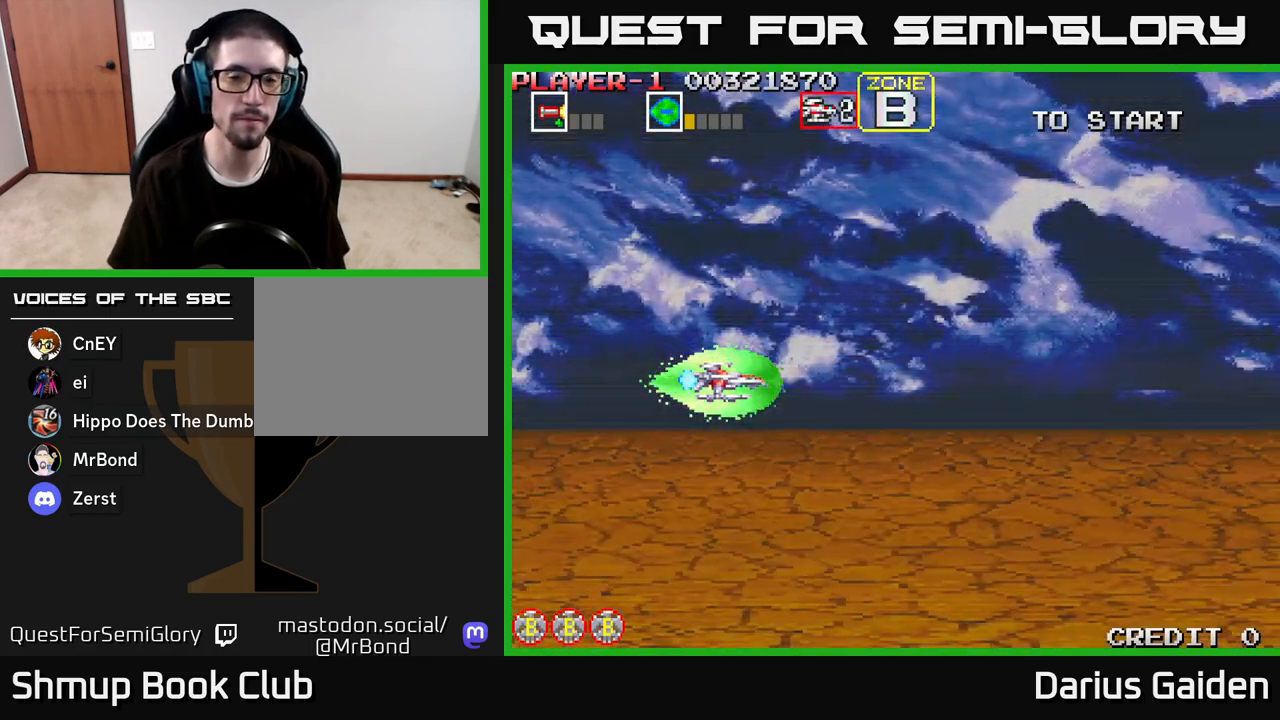
{"buttons": ["DPAD_UP"], "left_stick": "center", "right_stick": "center", "events": [[417, "DPAD_UP", "down"]]}
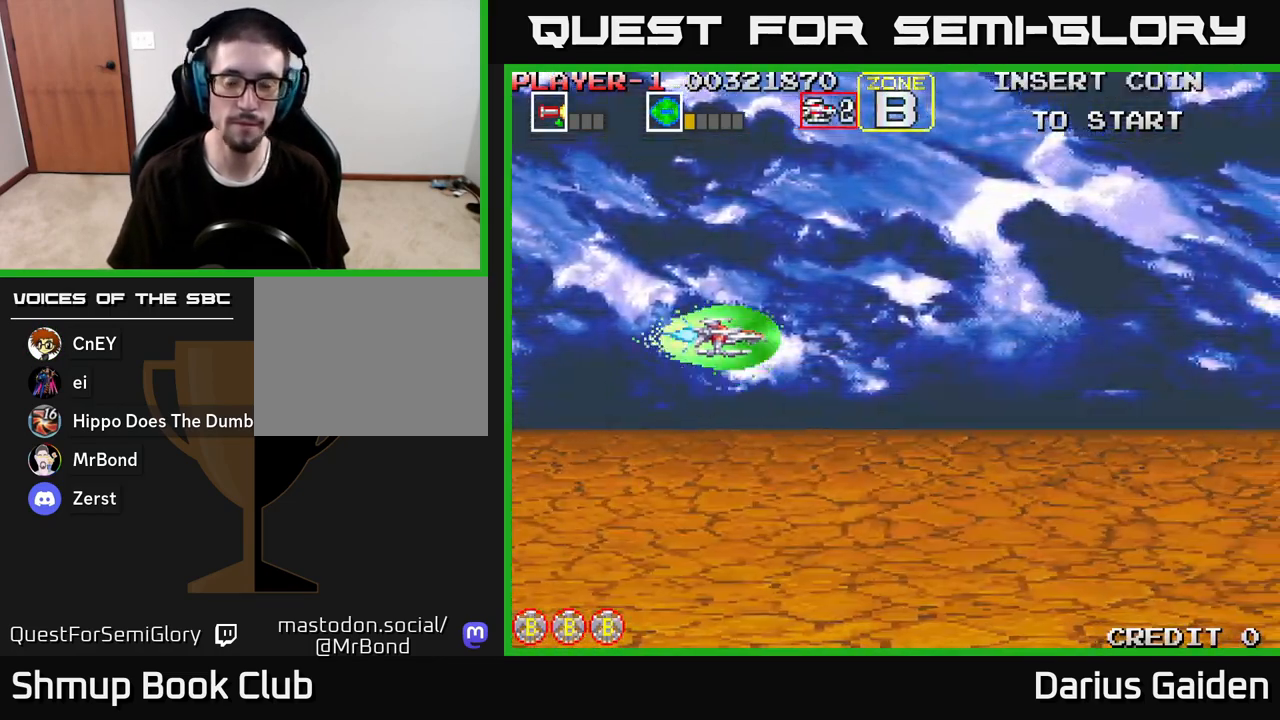
{"buttons": ["DPAD_DOWN"], "left_stick": "center", "right_stick": "center", "events": [[350, "DPAD_RIGHT", "down"], [350, "DPAD_UP", "up"], [417, "DPAD_RIGHT", "up"], [450, "DPAD_DOWN", "down"]]}
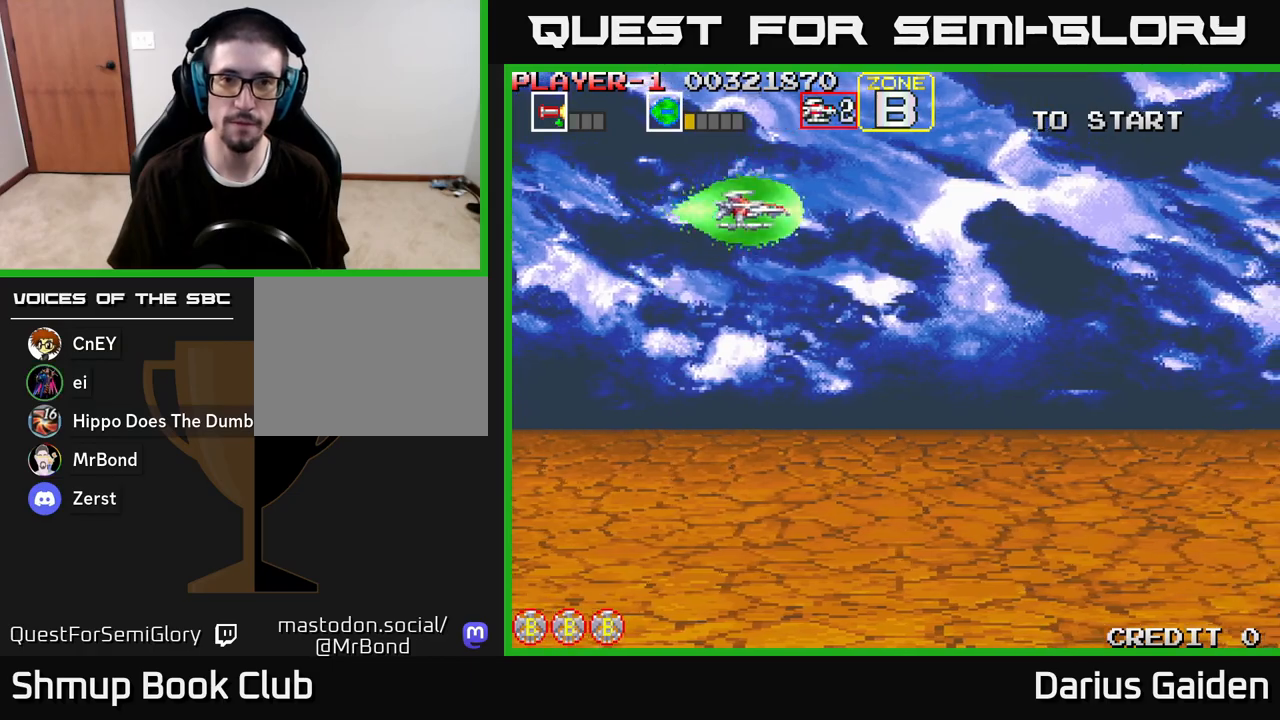
{"buttons": [], "left_stick": "center", "right_stick": "center", "events": [[83, "DPAD_DOWN", "up"]]}
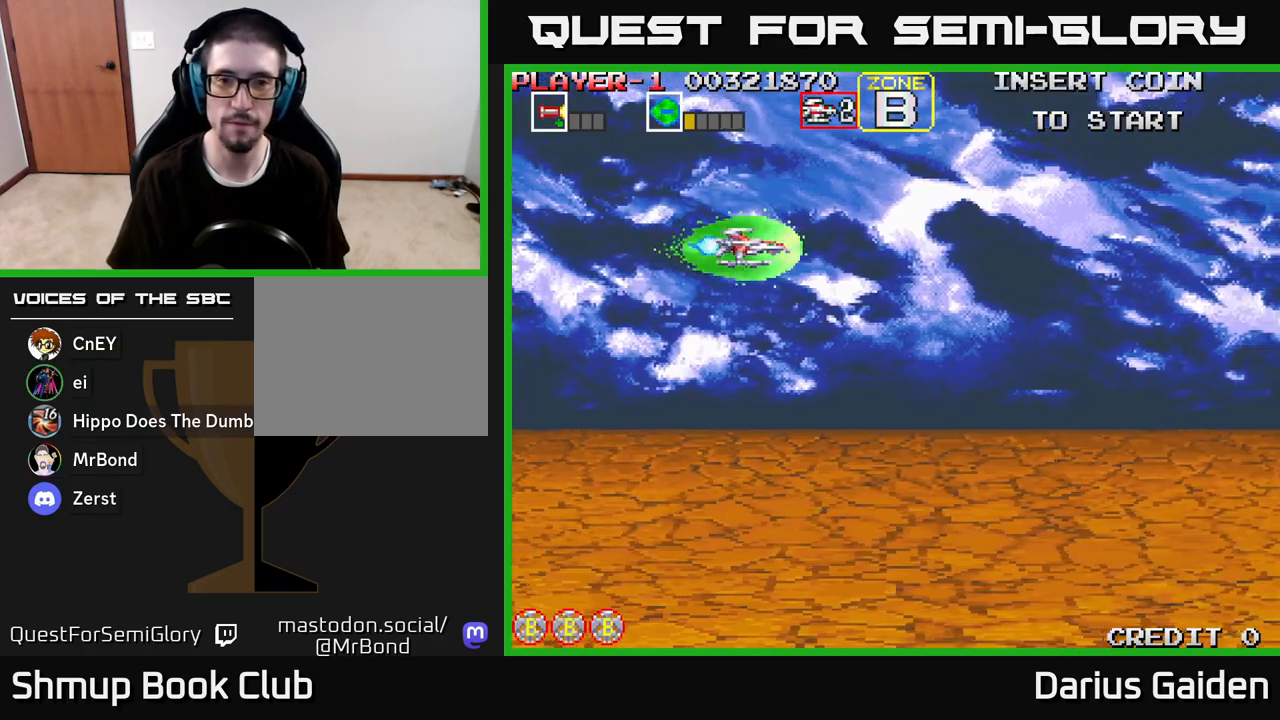
{"buttons": [], "left_stick": "center", "right_stick": "center", "events": []}
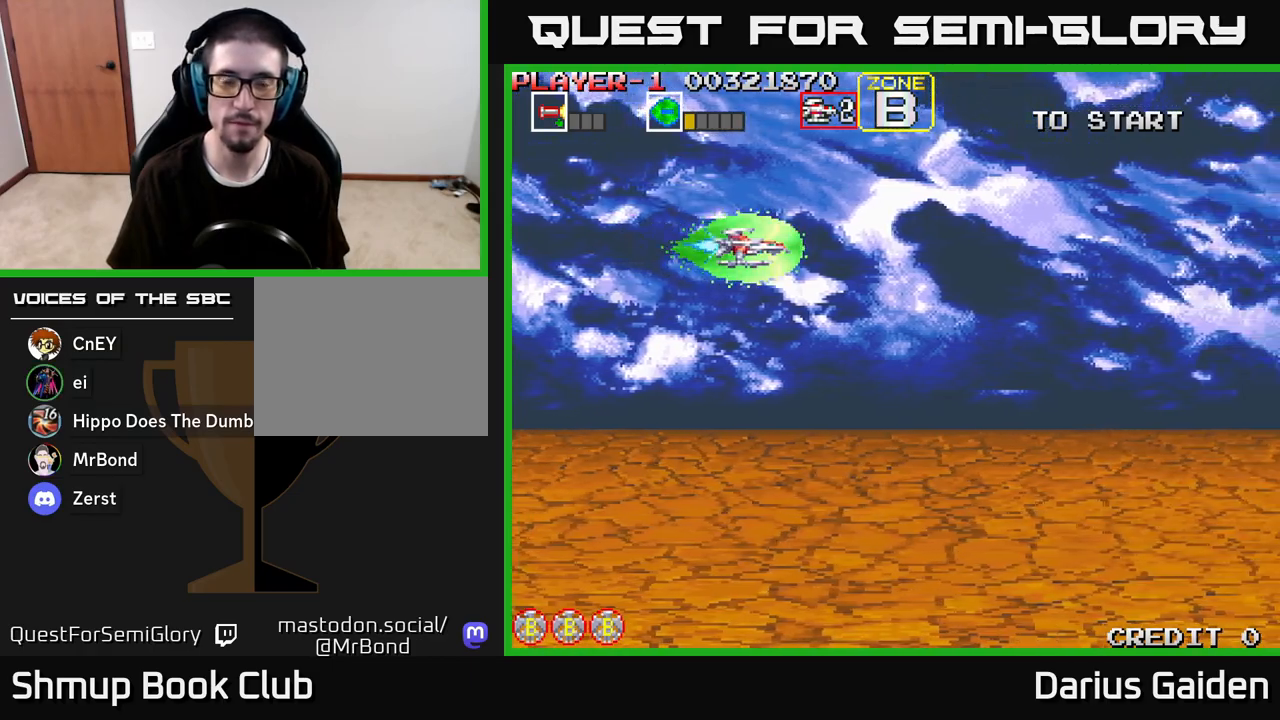
{"buttons": [], "left_stick": "center", "right_stick": "center", "events": []}
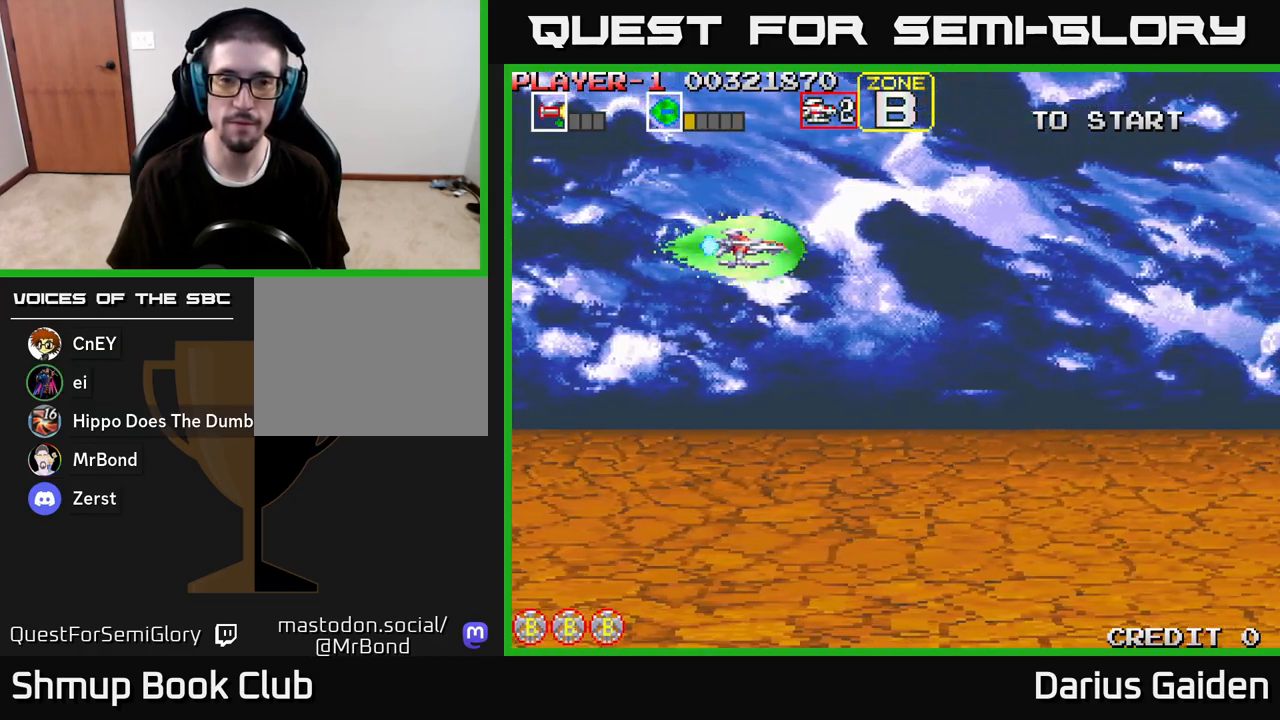
{"buttons": [], "left_stick": "center", "right_stick": "center", "events": []}
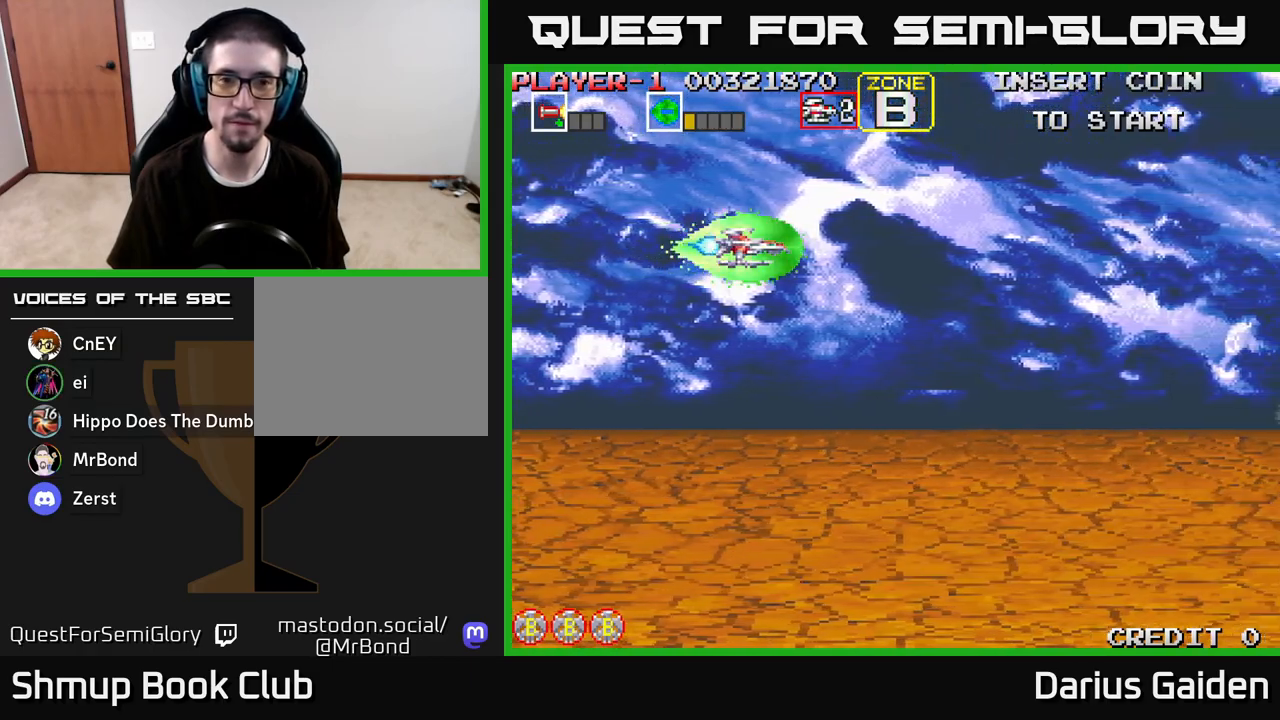
{"buttons": [], "left_stick": "center", "right_stick": "center", "events": []}
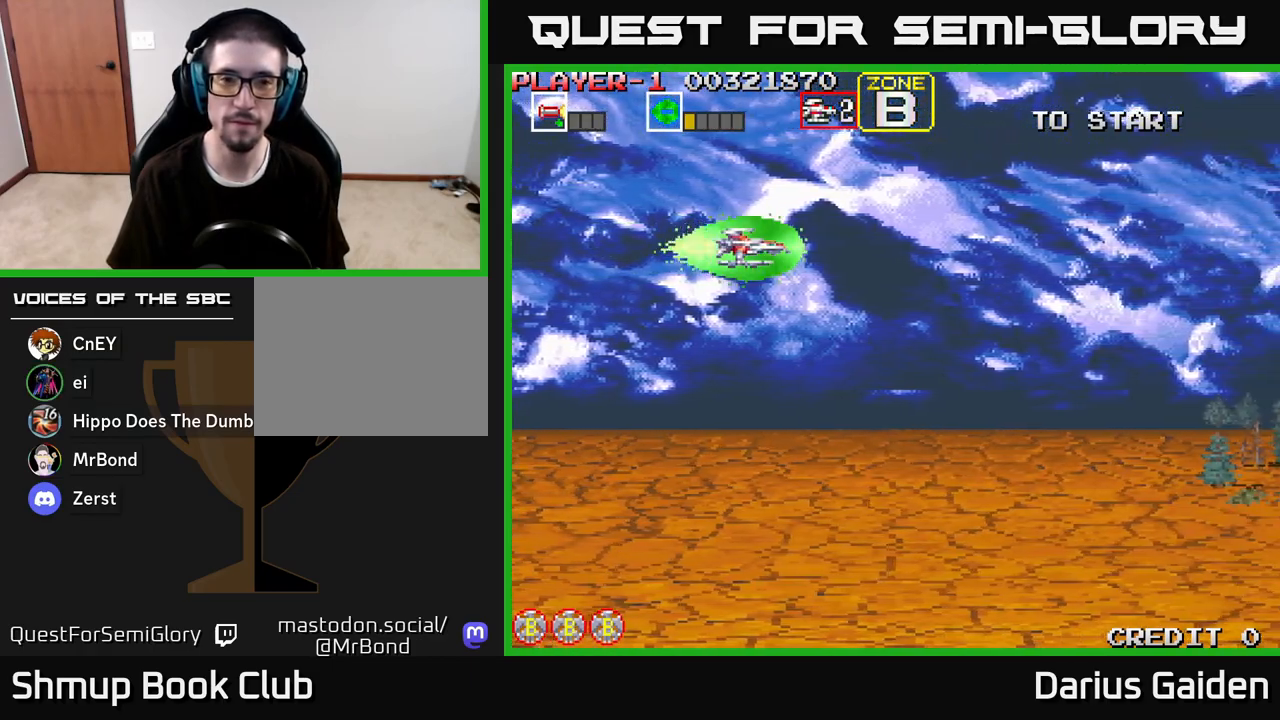
{"buttons": [], "left_stick": "center", "right_stick": "center", "events": []}
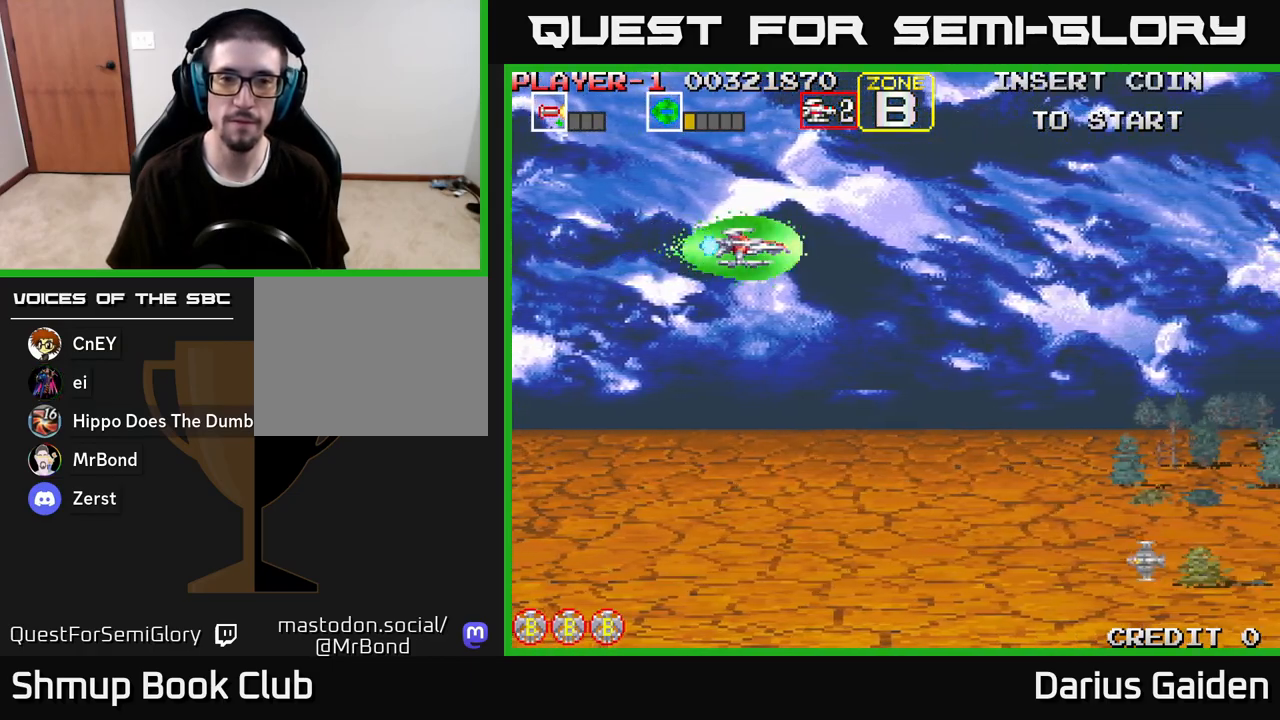
{"buttons": ["R2", "DPAD_DOWN", "DPAD_LEFT"], "left_stick": "center", "right_stick": "center", "events": [[133, "DPAD_DOWN", "down"], [200, "R2", "down"], [467, "DPAD_LEFT", "down"]]}
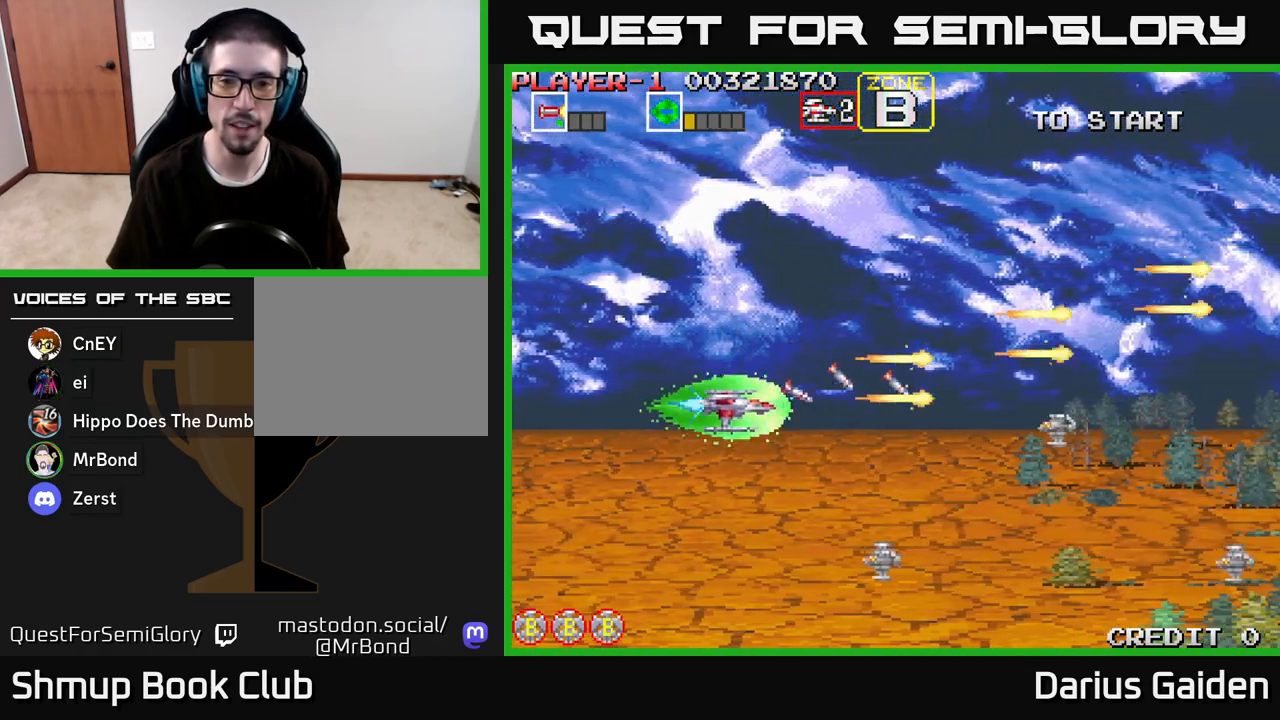
{"buttons": ["R2", "DPAD_LEFT"], "left_stick": "center", "right_stick": "center", "events": [[400, "DPAD_DOWN", "up"]]}
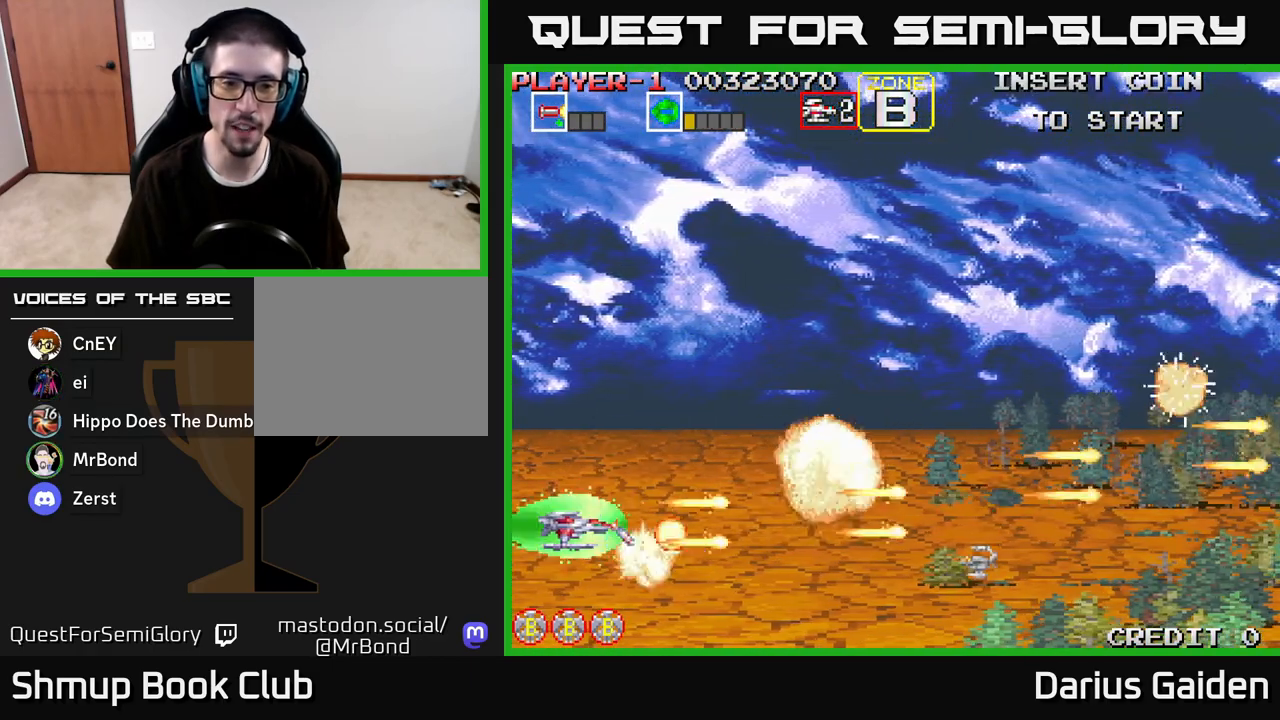
{"buttons": ["R2", "DPAD_UP"], "left_stick": "center", "right_stick": "center", "events": [[167, "DPAD_DOWN", "down"], [200, "DPAD_LEFT", "up"], [250, "DPAD_DOWN", "up"], [283, "DPAD_LEFT", "down"], [283, "DPAD_UP", "down"], [317, "DPAD_LEFT", "up"]]}
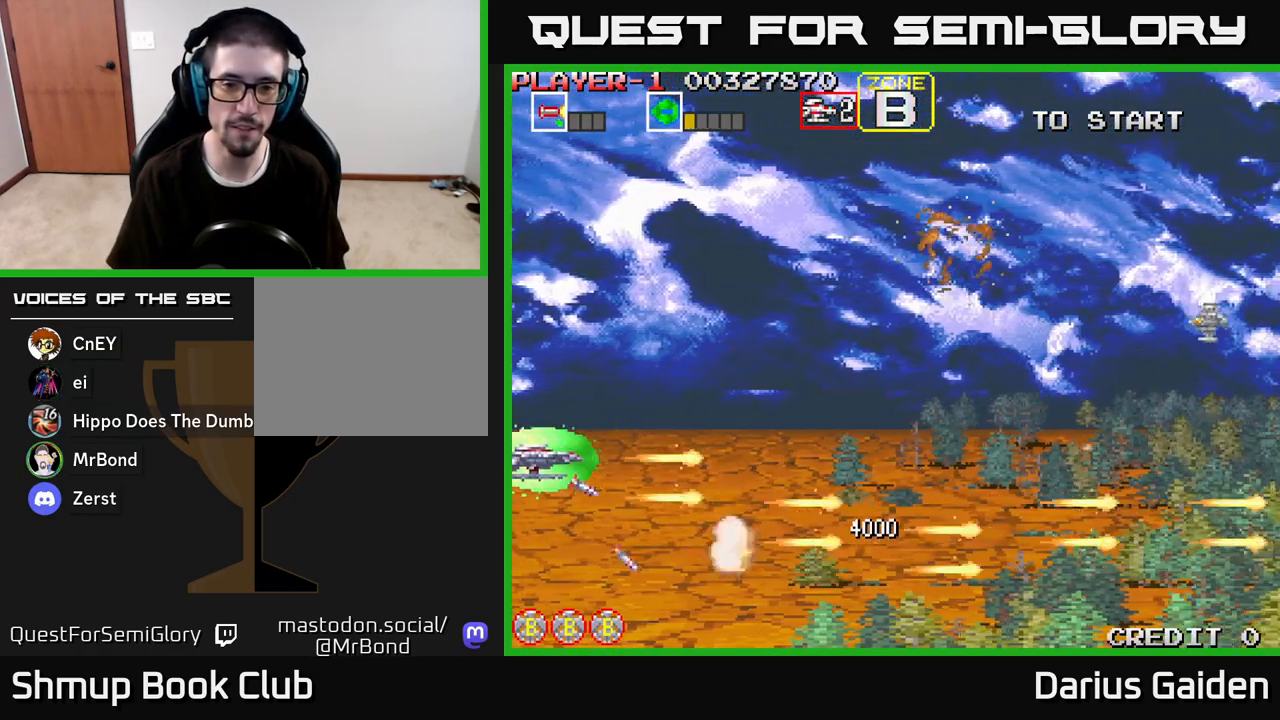
{"buttons": ["R2", "DPAD_DOWN", "DPAD_RIGHT"], "left_stick": "center", "right_stick": "center", "events": [[417, "DPAD_RIGHT", "down"], [417, "DPAD_UP", "up"], [467, "DPAD_DOWN", "down"]]}
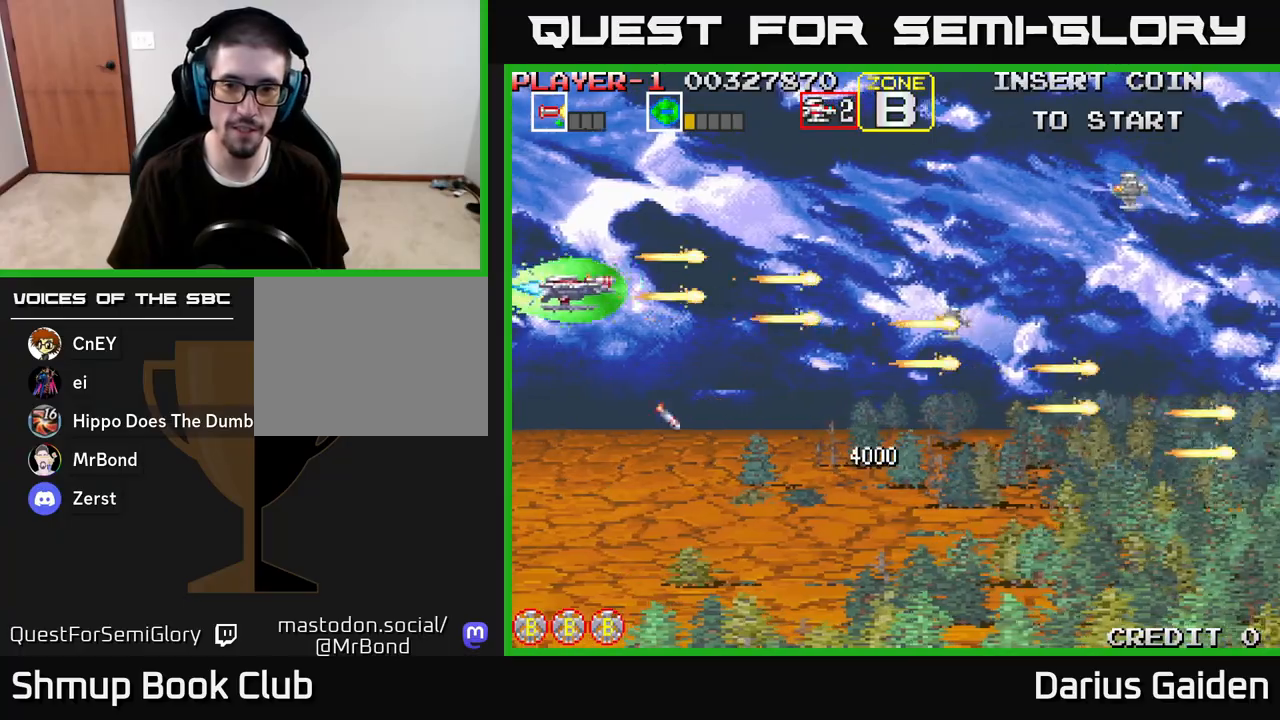
{"buttons": ["R2", "DPAD_UP"], "left_stick": "center", "right_stick": "center", "events": [[167, "DPAD_DOWN", "up"], [183, "DPAD_RIGHT", "up"], [200, "DPAD_UP", "down"]]}